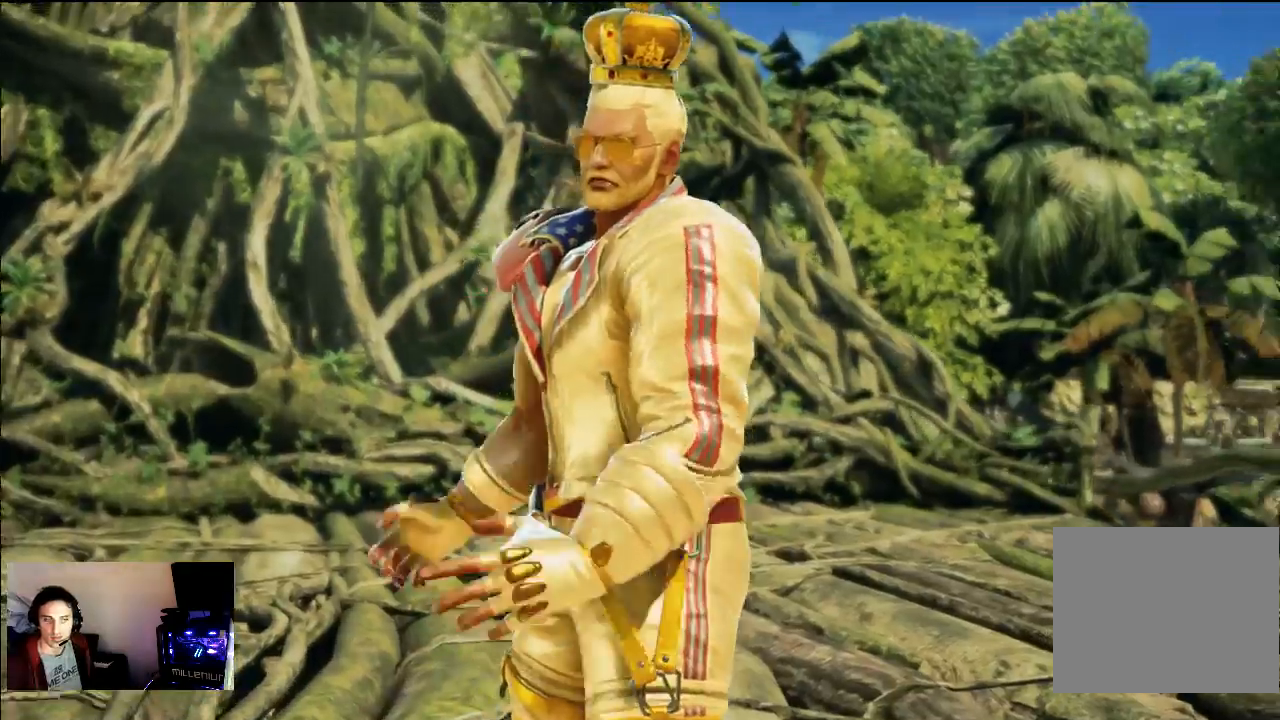
Gameplay with a controller (PlayStation layout); each line is a JSON object with the inputs held at the frame after it. "events" lists button and stick changes between this image and that frame as [ms after this image, input, new state], when the widget could be followed in between. Not read: L3 R3.
{"buttons": [], "left_stick": "center", "right_stick": "center", "events": [[67, "START", "down"], [83, "START", "up"], [100, "START", "down"], [200, "START", "up"]]}
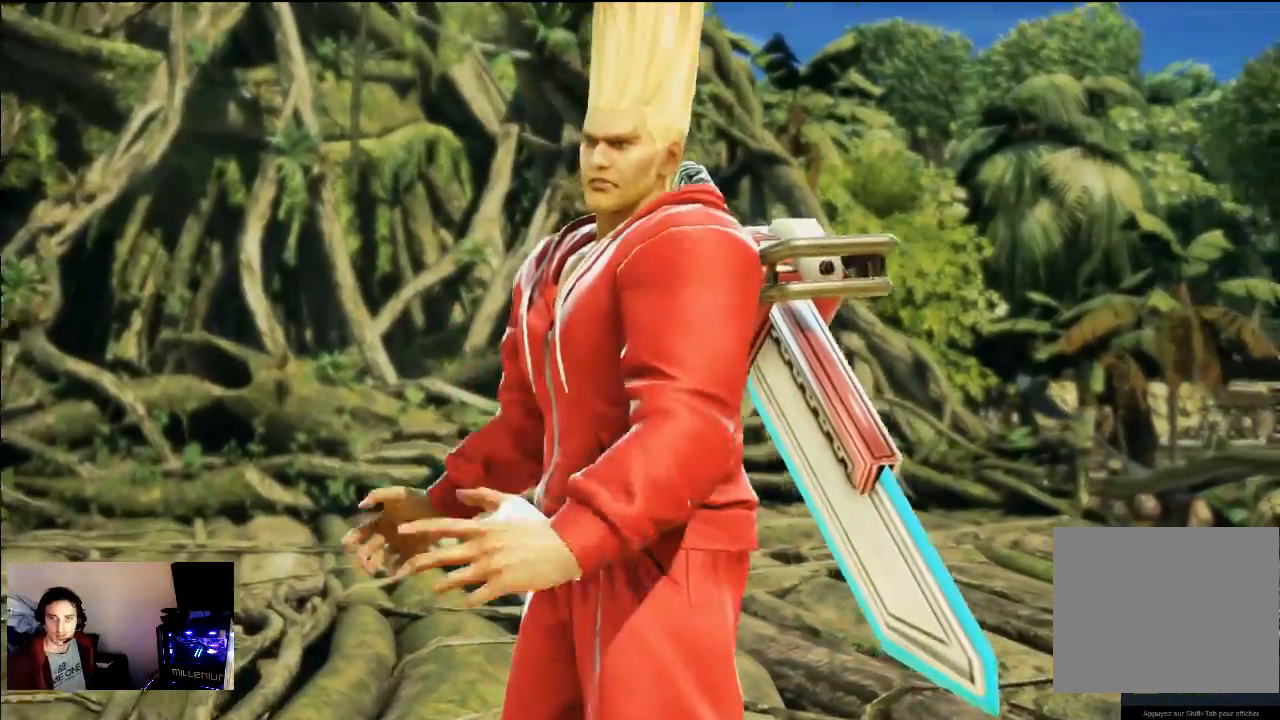
{"buttons": [], "left_stick": "center", "right_stick": "center", "events": []}
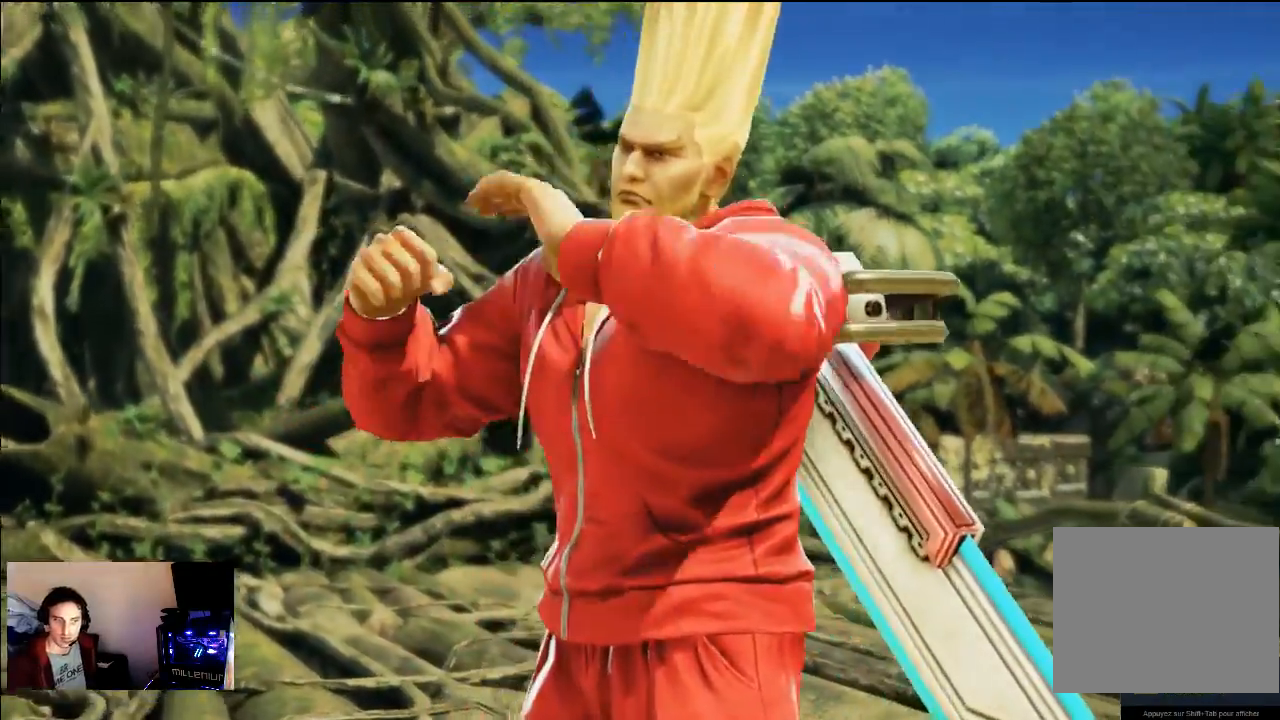
{"buttons": [], "left_stick": "center", "right_stick": "center", "events": []}
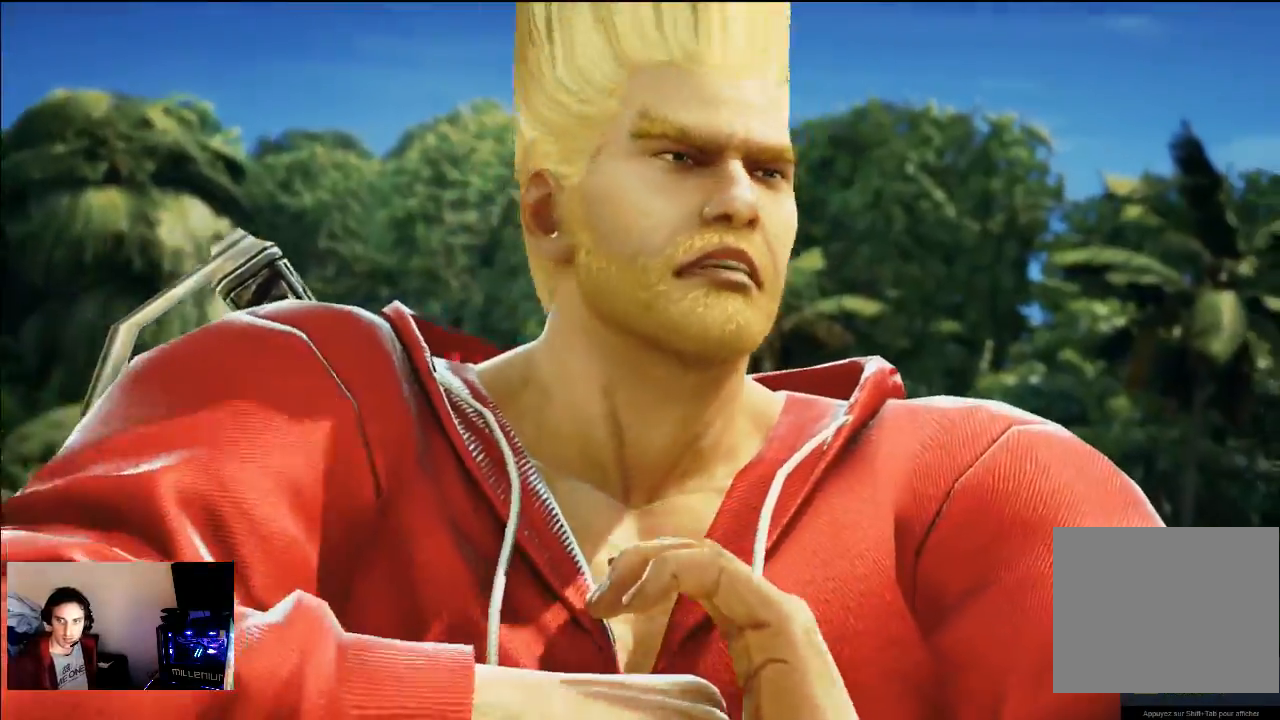
{"buttons": [], "left_stick": "center", "right_stick": "center", "events": []}
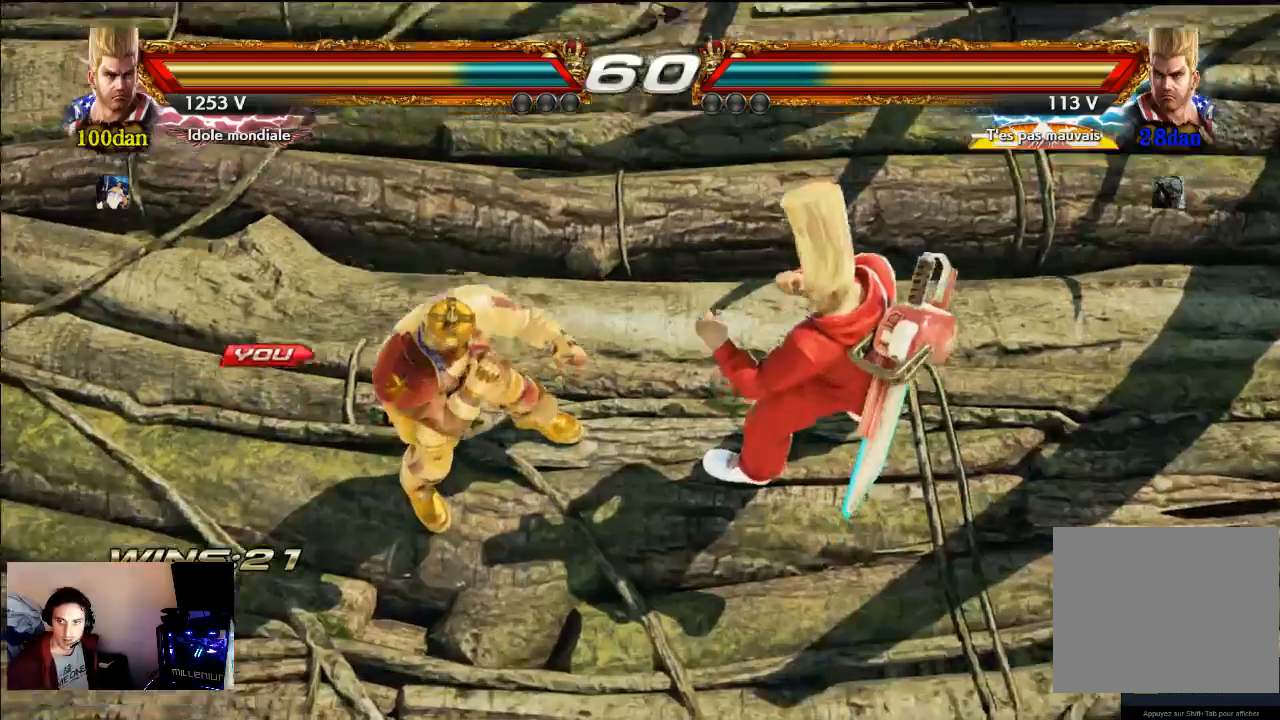
{"buttons": [], "left_stick": "center", "right_stick": "center", "events": []}
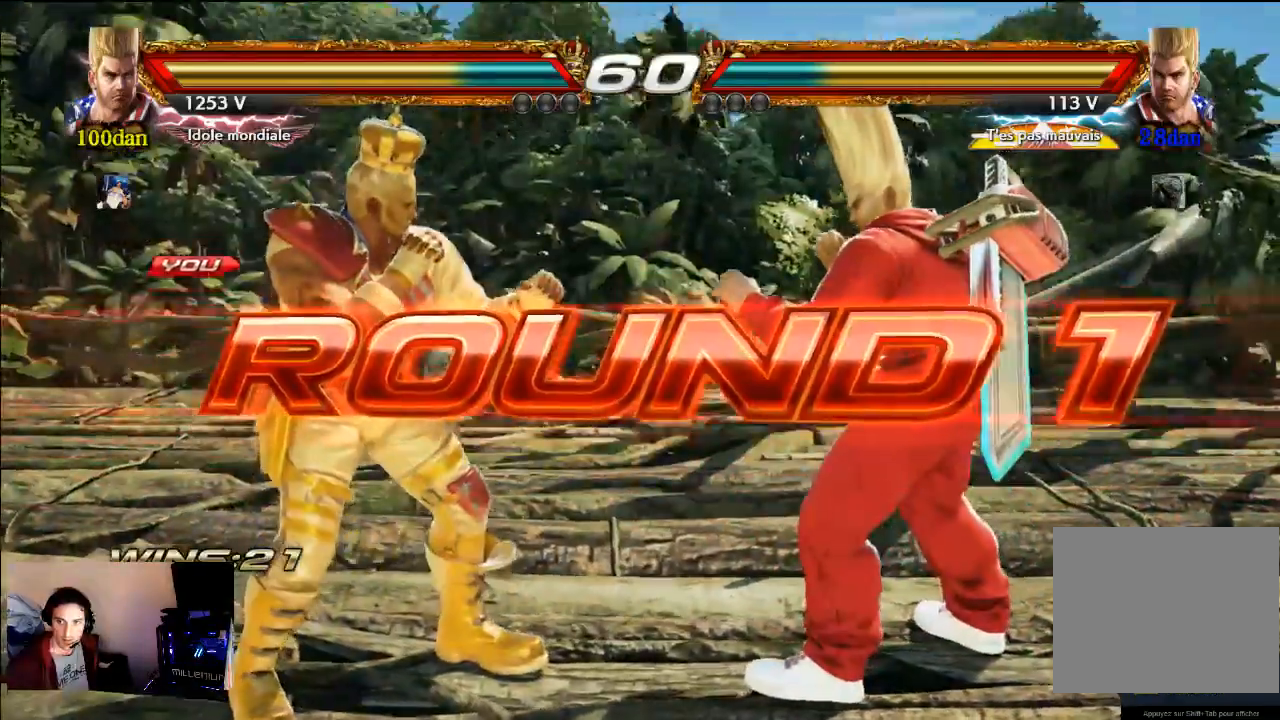
{"buttons": [], "left_stick": "center", "right_stick": "center", "events": []}
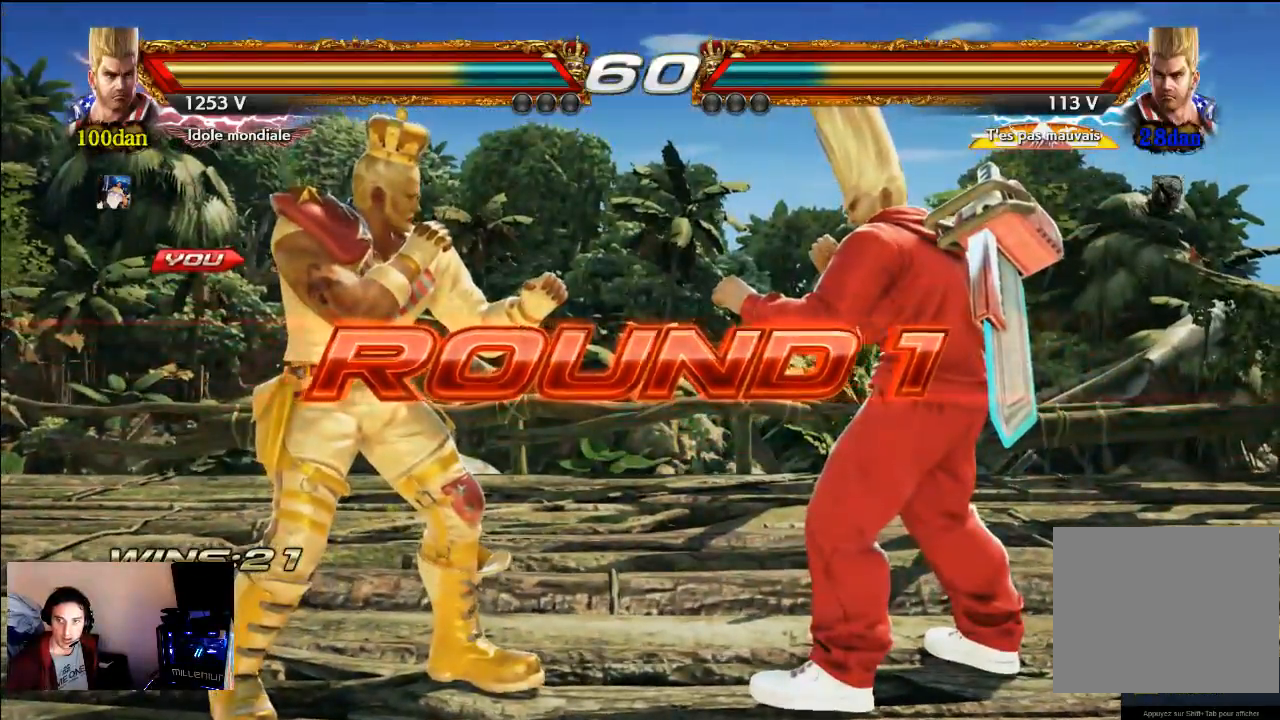
{"buttons": [], "left_stick": "center", "right_stick": "center", "events": []}
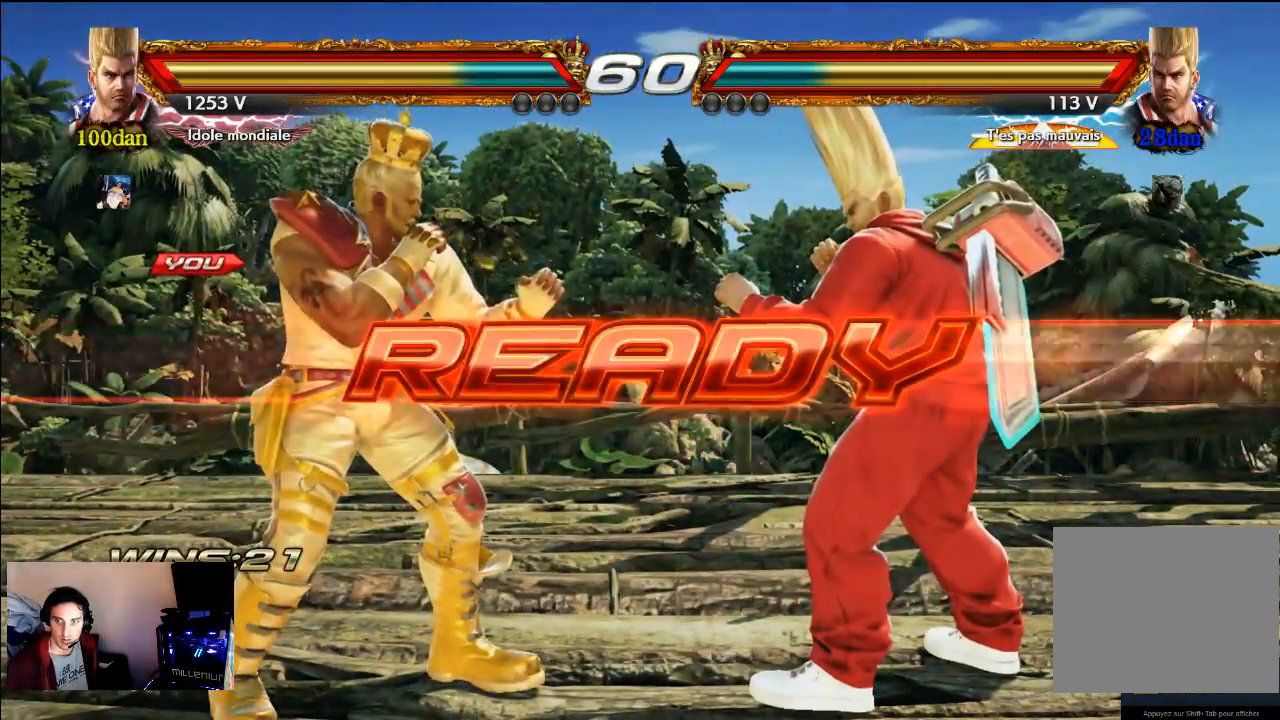
{"buttons": [], "left_stick": "center", "right_stick": "center", "events": []}
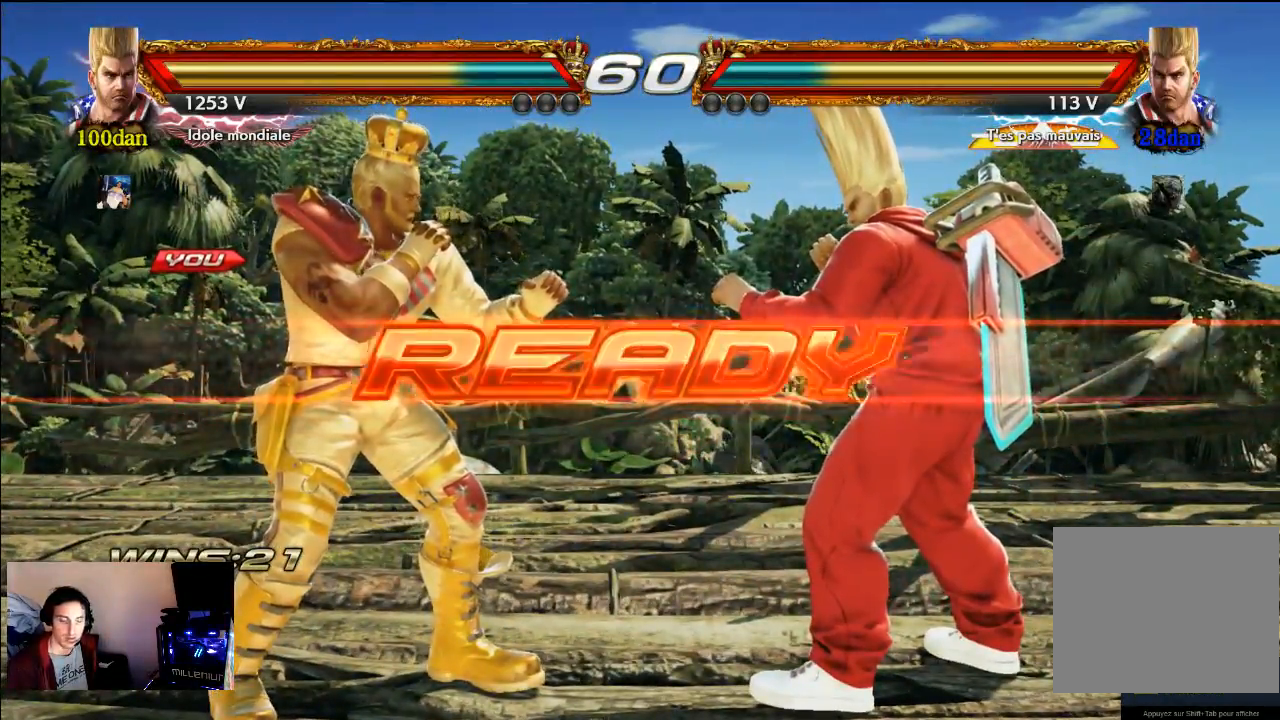
{"buttons": [], "left_stick": "center", "right_stick": "center", "events": [[33, "SQUARE", "down"], [233, "SQUARE", "up"], [367, "CROSS", "down"], [467, "CROSS", "up"]]}
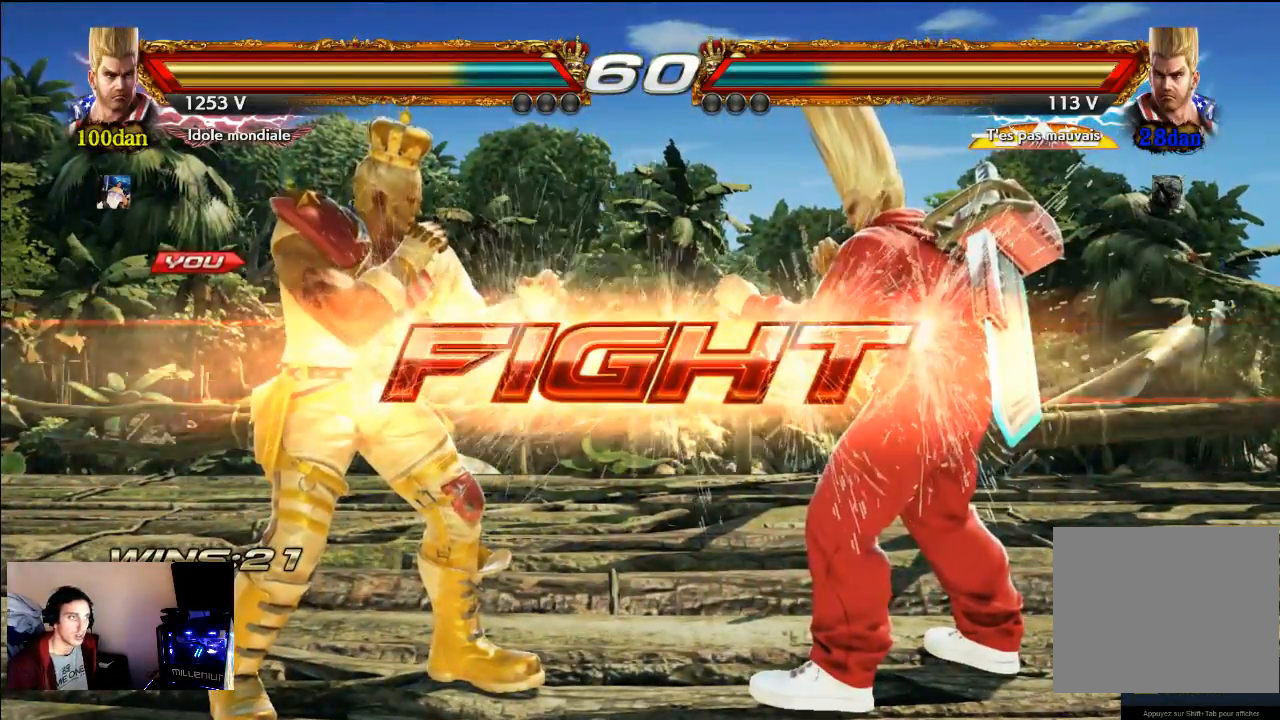
{"buttons": [], "left_stick": "center", "right_stick": "center", "events": []}
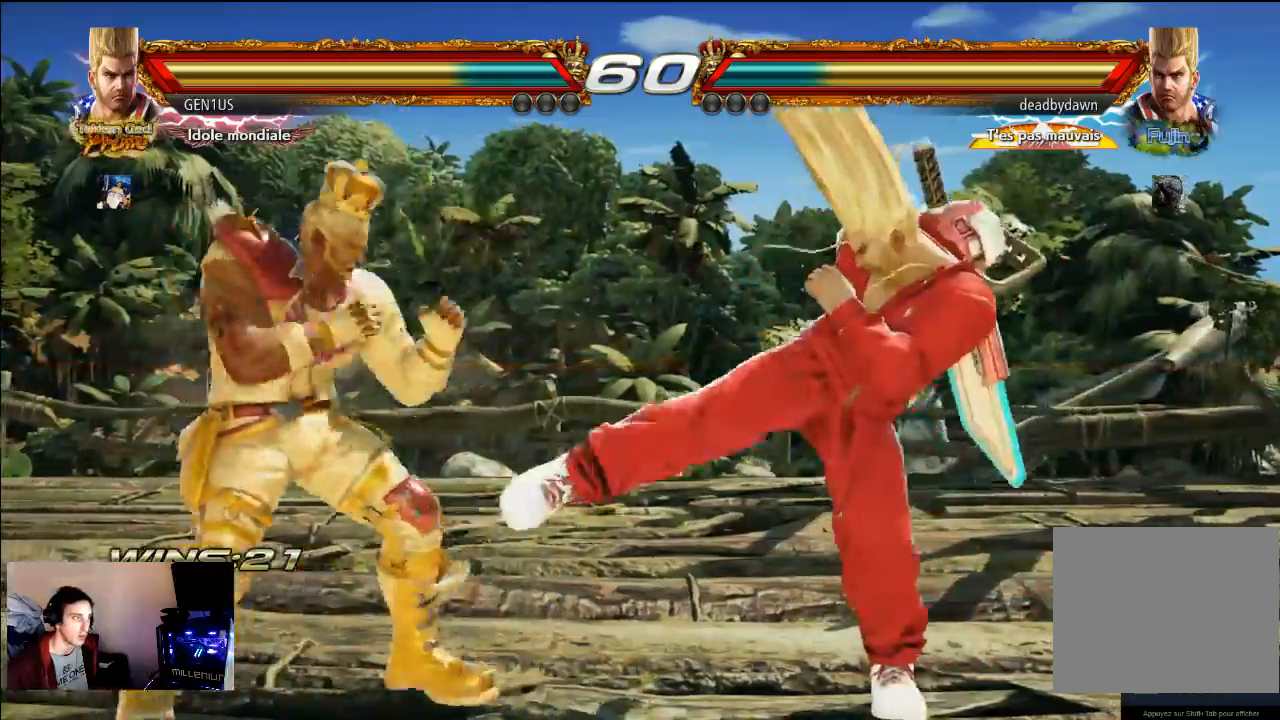
{"buttons": [], "left_stick": "center", "right_stick": "center", "events": [[67, "SQUARE", "down"], [467, "SQUARE", "up"]]}
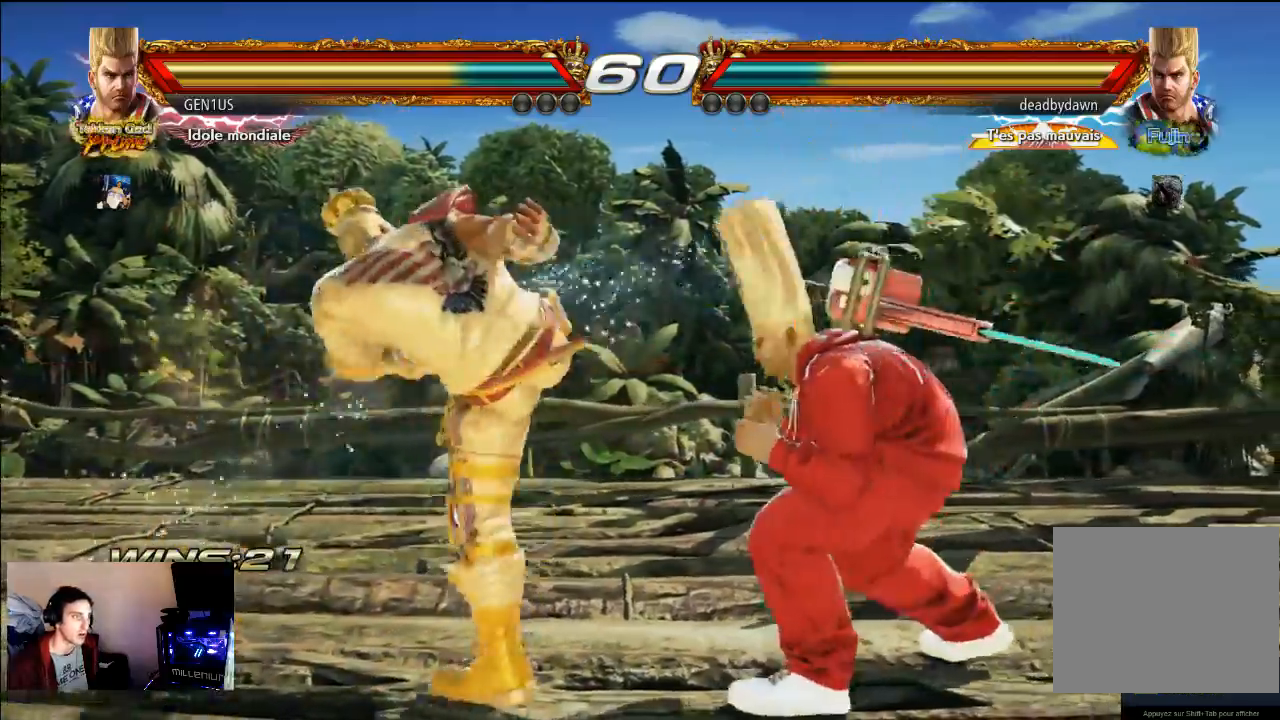
{"buttons": [], "left_stick": "center", "right_stick": "center", "events": []}
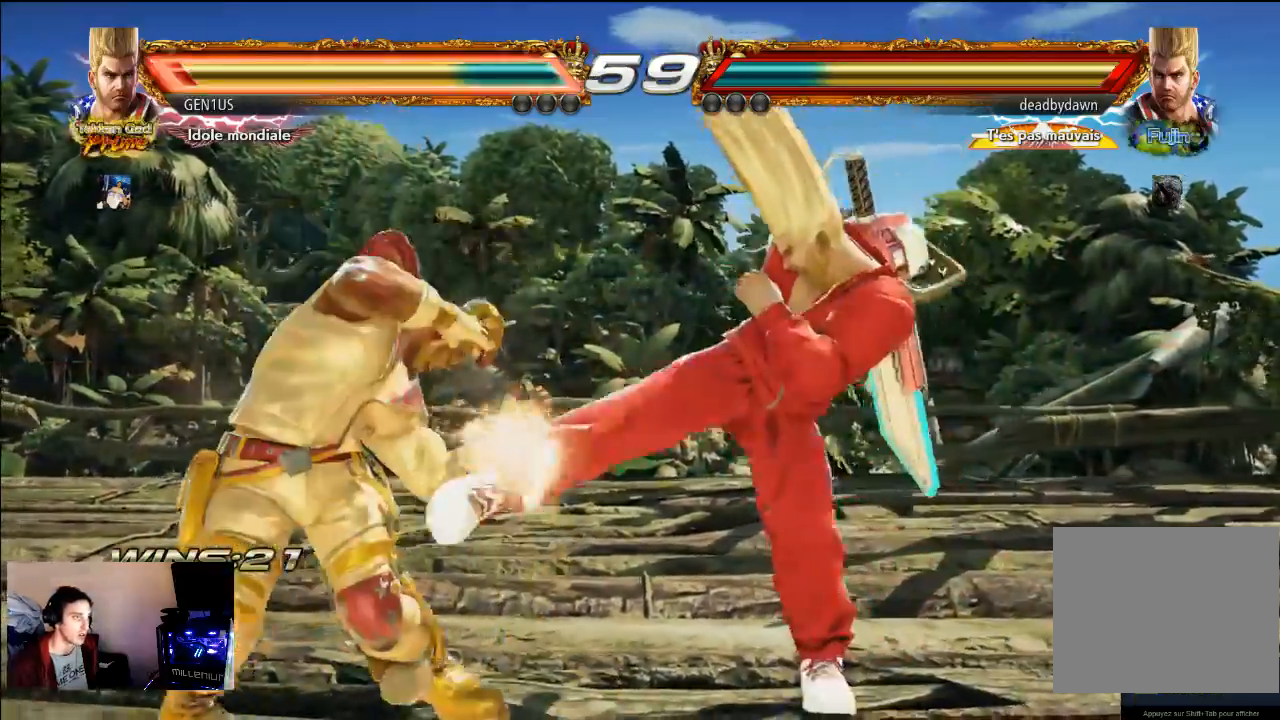
{"buttons": [], "left_stick": "center", "right_stick": "center", "events": []}
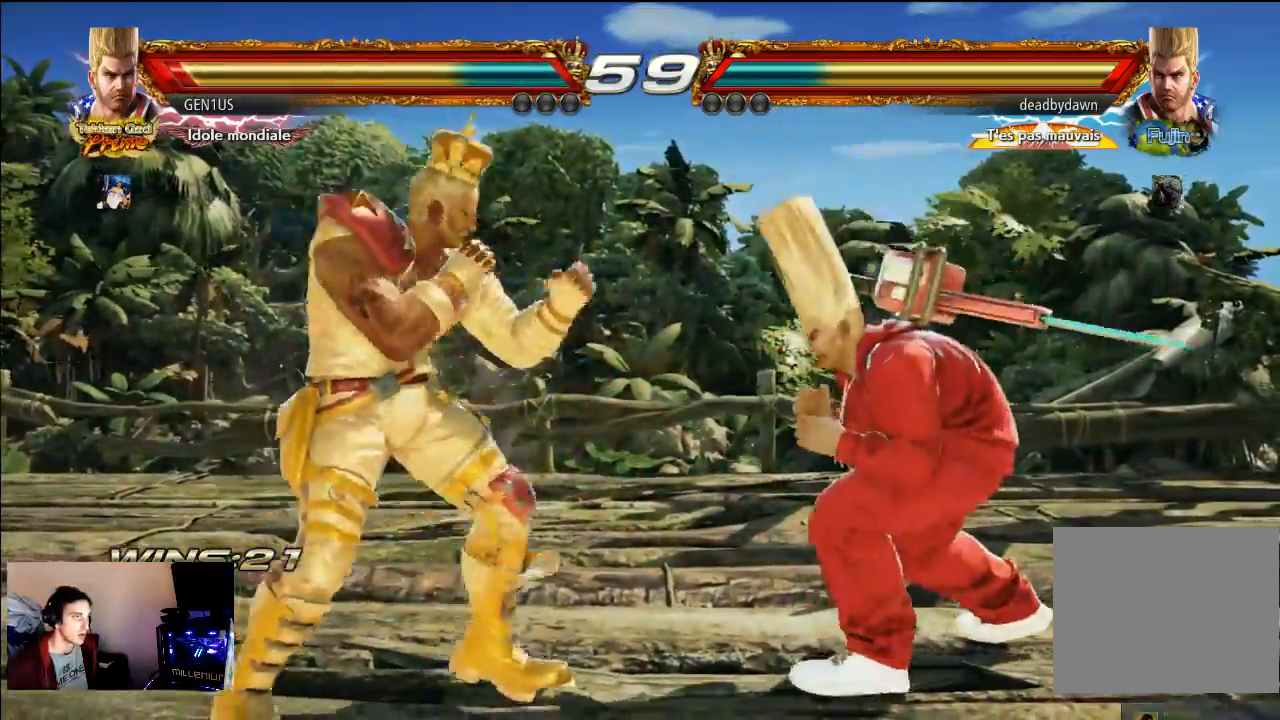
{"buttons": [], "left_stick": "center", "right_stick": "center", "events": []}
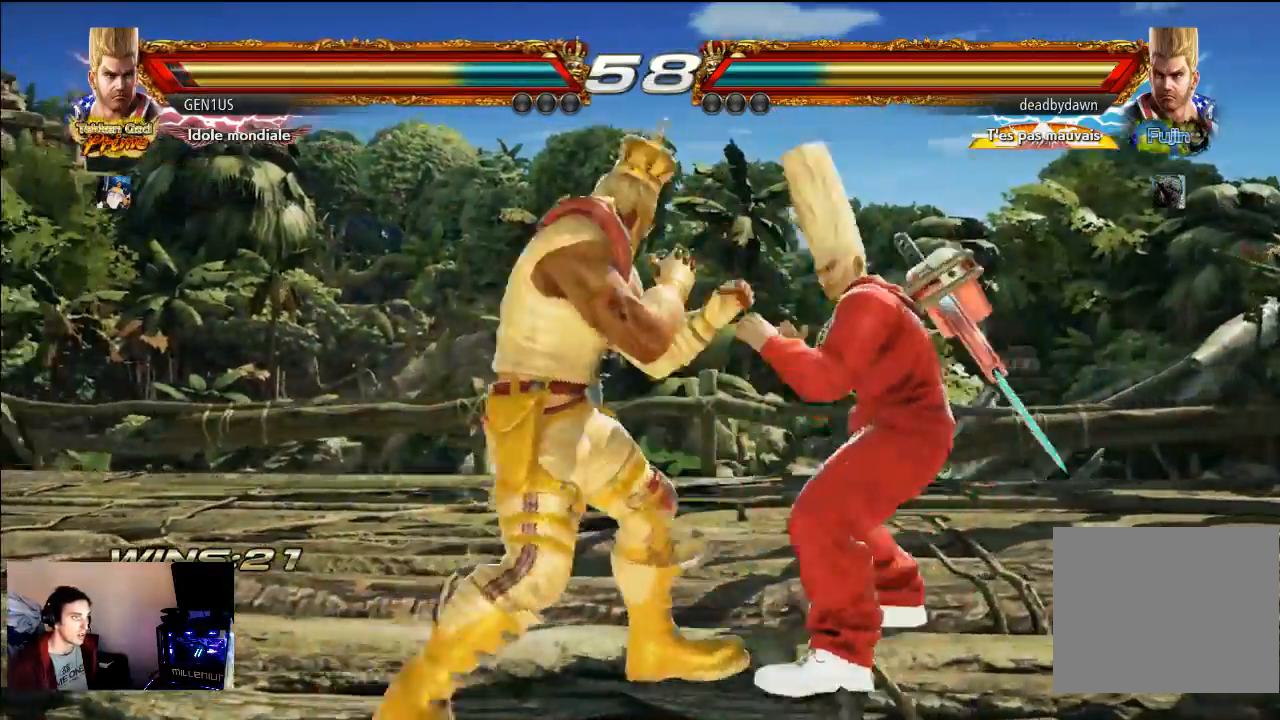
{"buttons": [], "left_stick": "center", "right_stick": "center", "events": []}
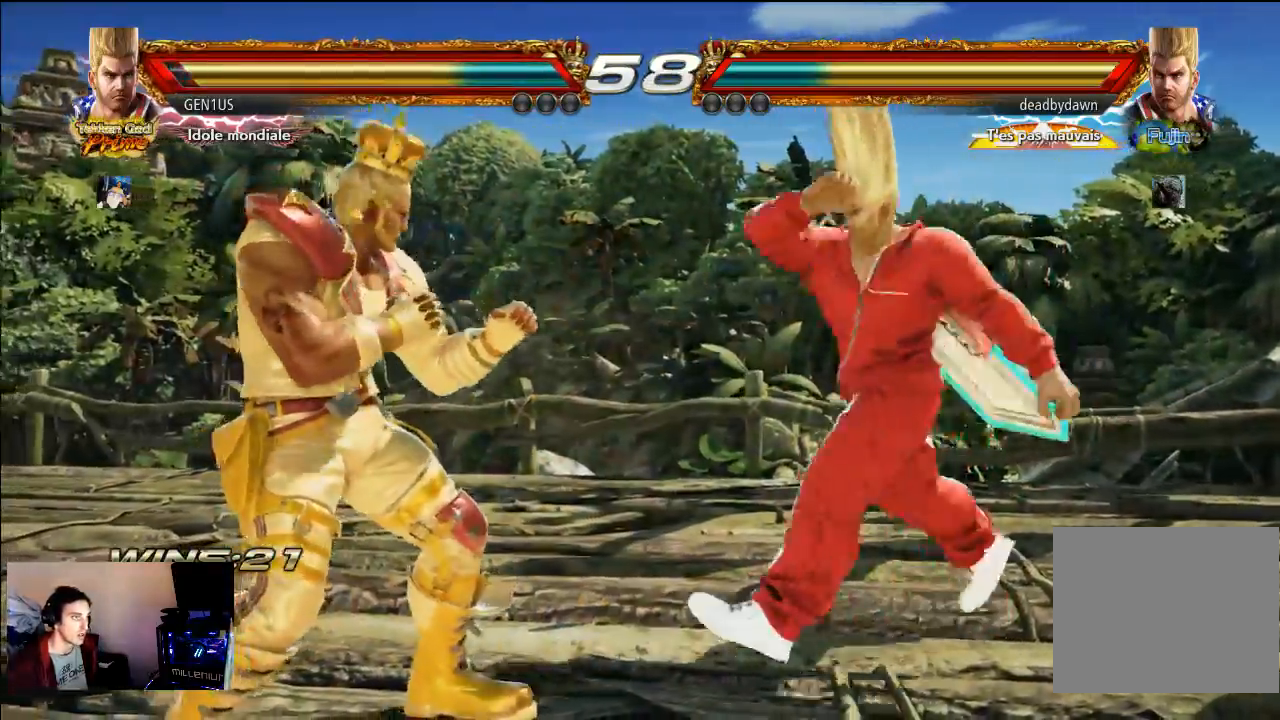
{"buttons": [], "left_stick": "center", "right_stick": "center", "events": []}
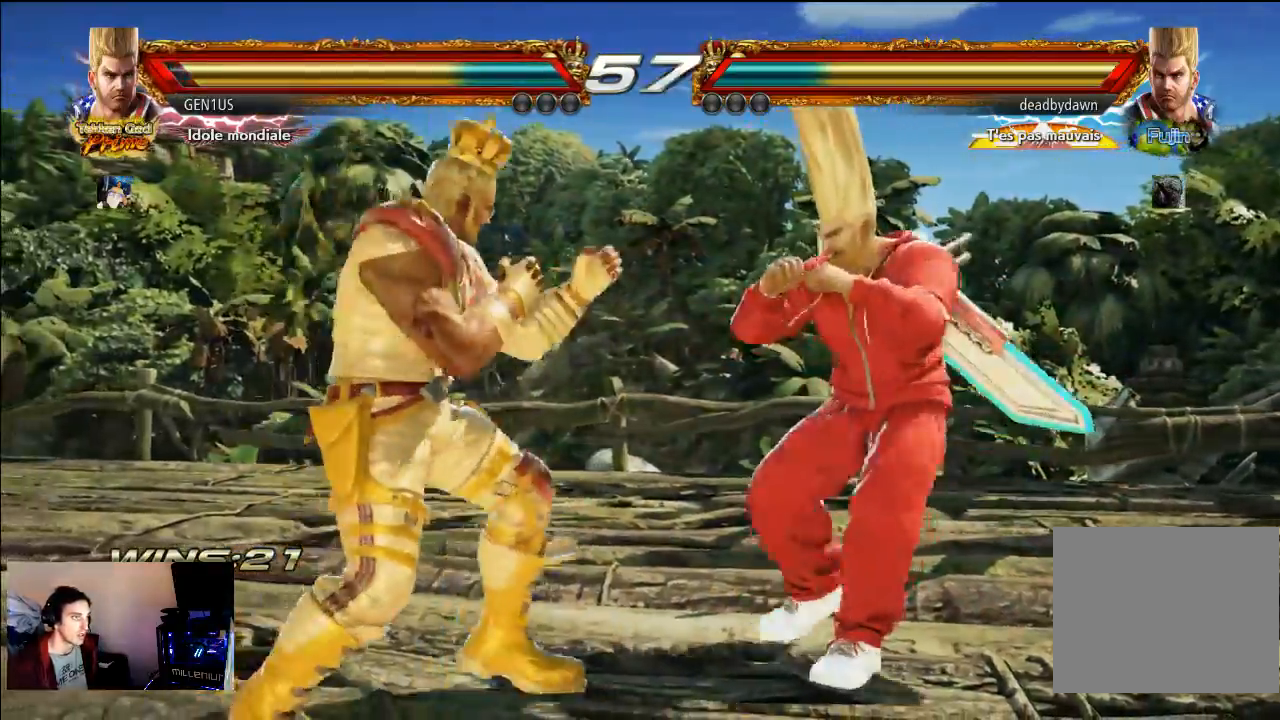
{"buttons": [], "left_stick": "center", "right_stick": "center", "events": []}
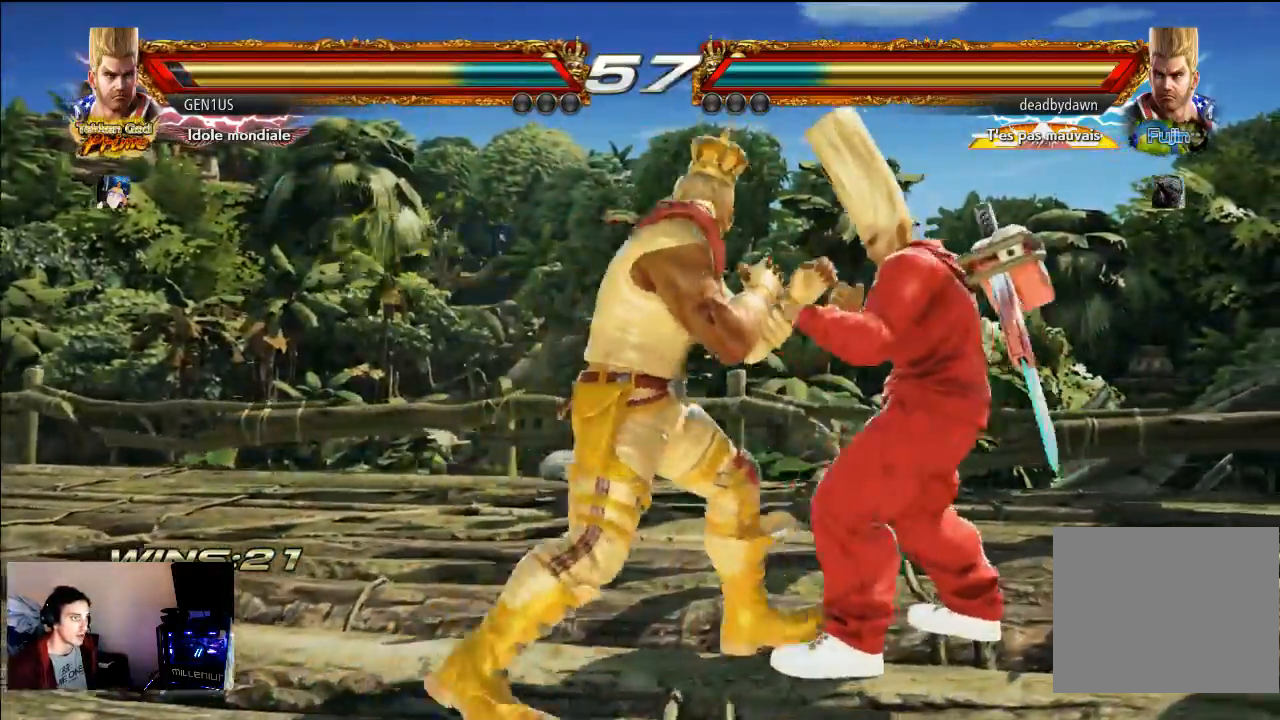
{"buttons": [], "left_stick": "center", "right_stick": "center", "events": []}
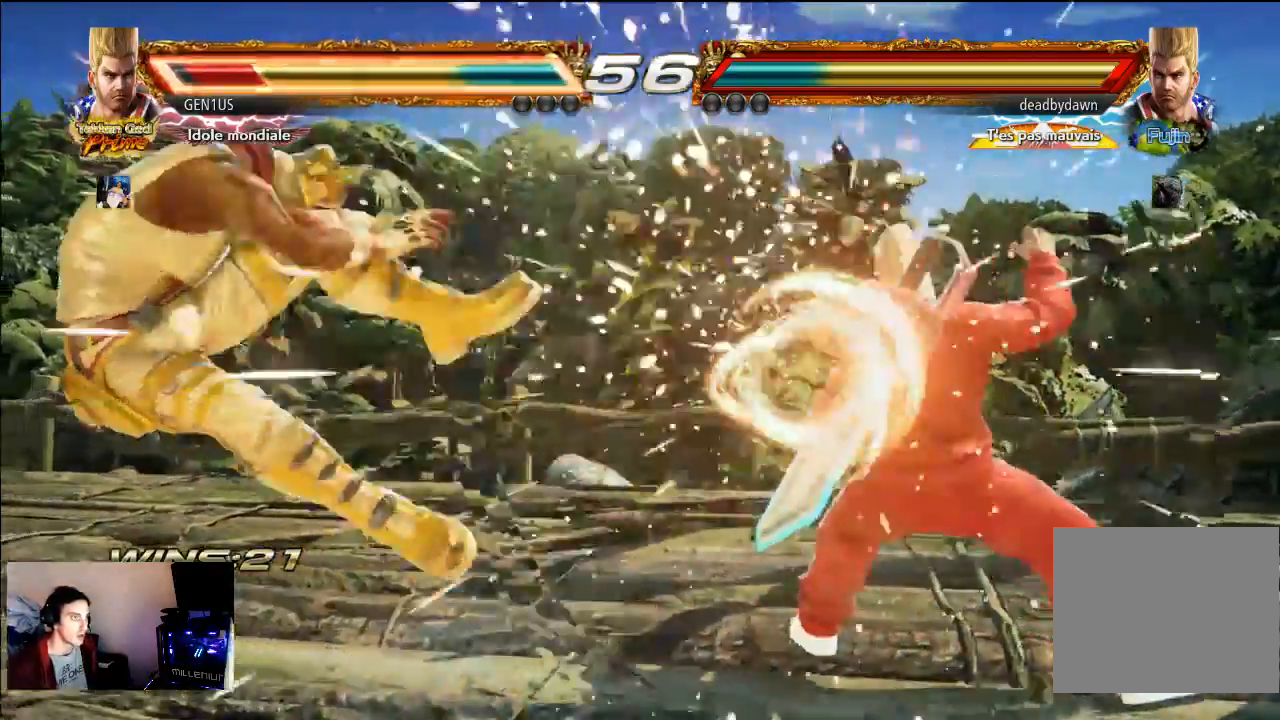
{"buttons": ["CROSS"], "left_stick": "center", "right_stick": "center", "events": [[67, "CROSS", "down"], [200, "CROSS", "up"], [267, "CROSS", "down"]]}
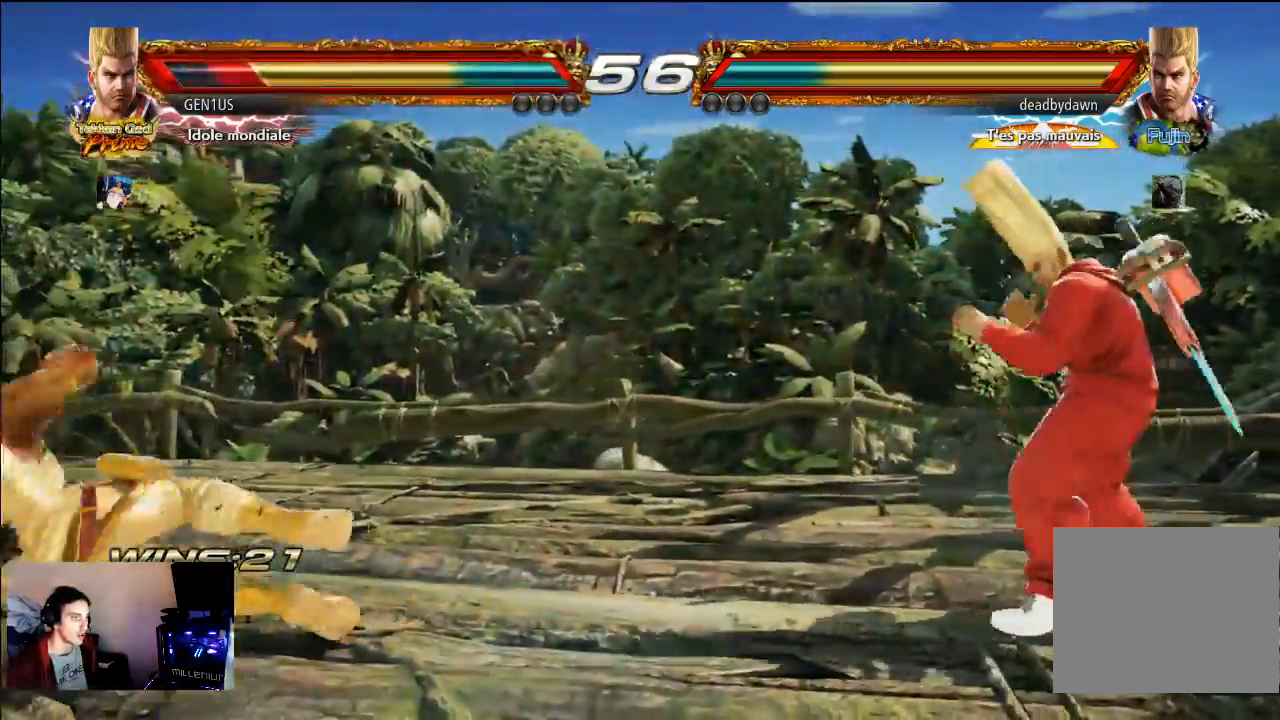
{"buttons": [], "left_stick": "center", "right_stick": "center", "events": [[67, "CROSS", "up"]]}
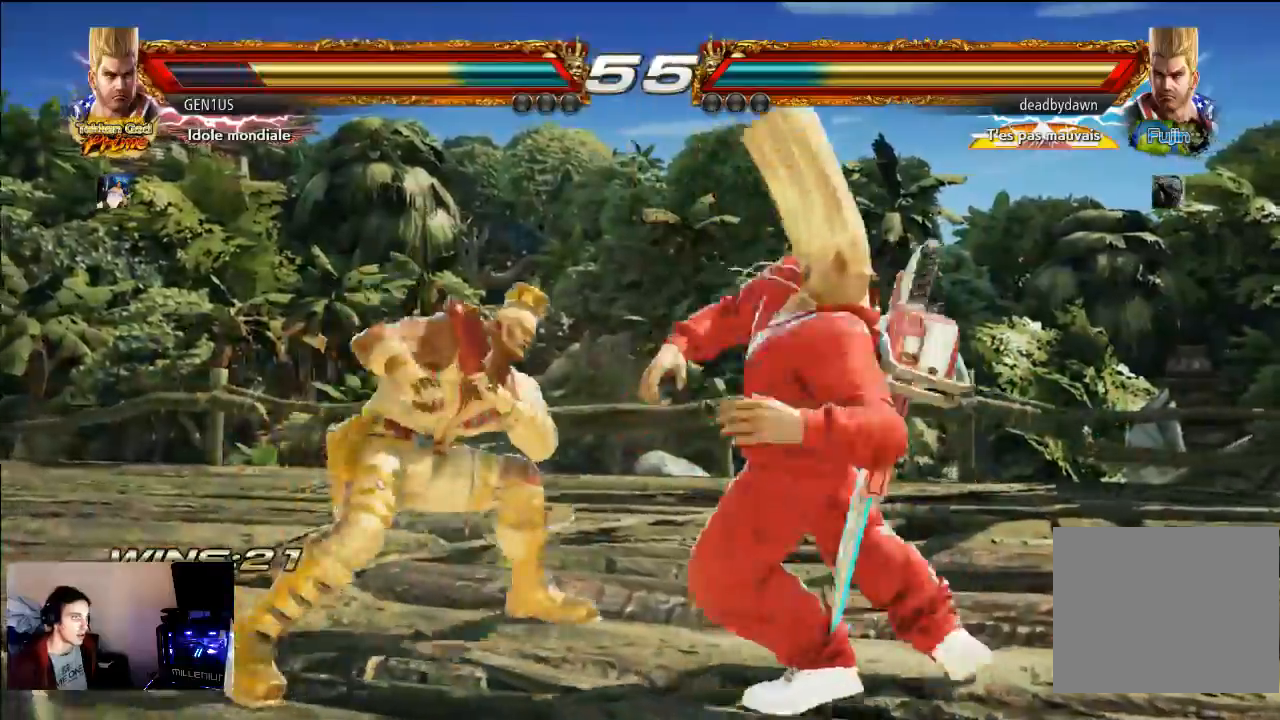
{"buttons": [], "left_stick": "center", "right_stick": "center", "events": []}
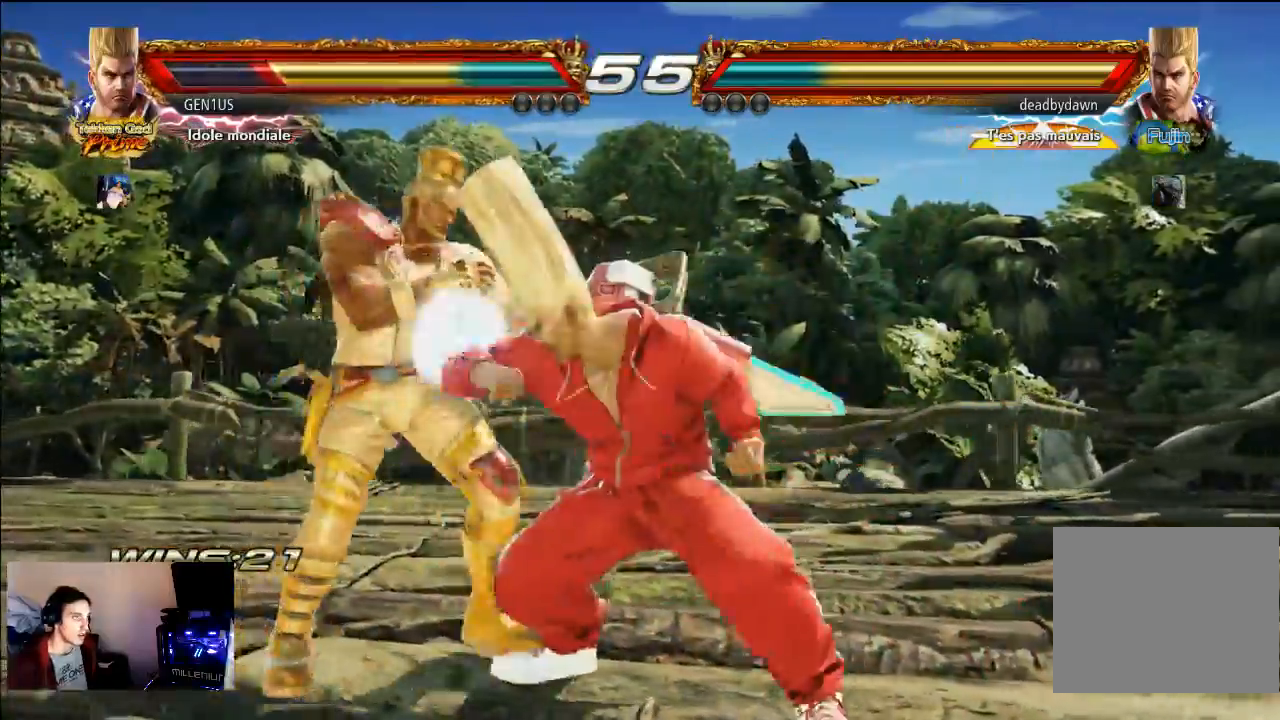
{"buttons": [], "left_stick": "center", "right_stick": "center", "events": []}
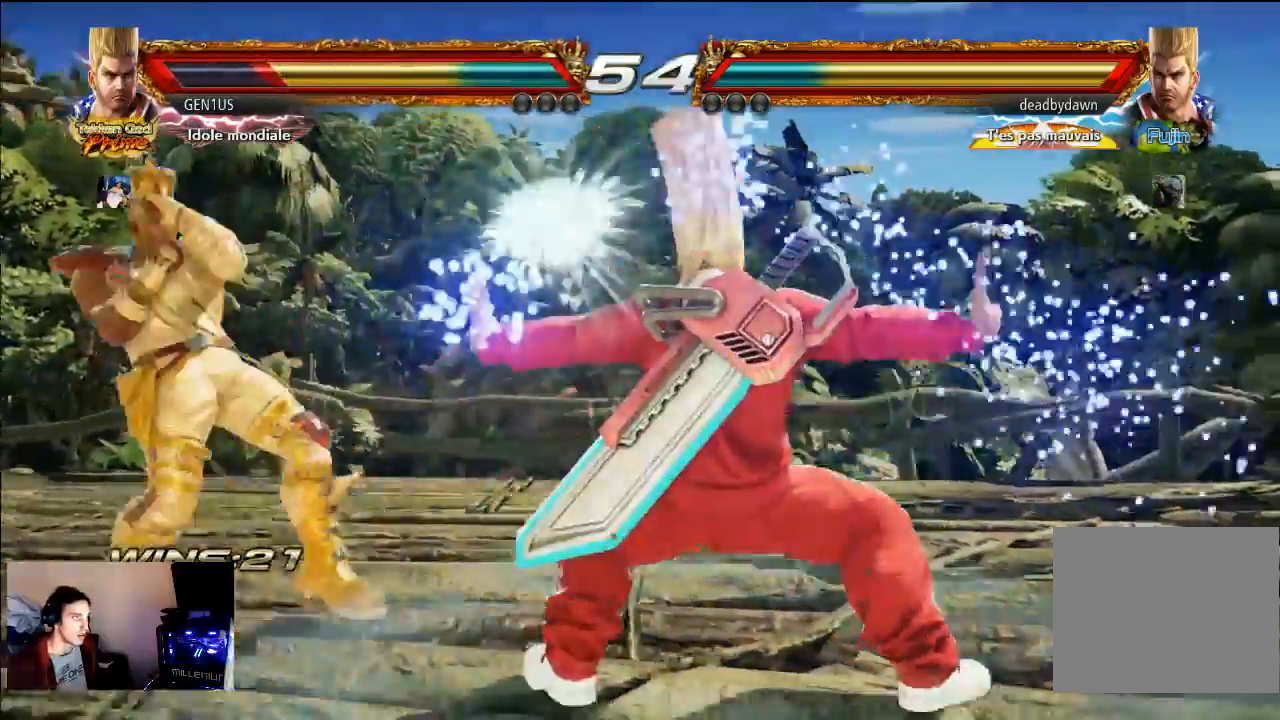
{"buttons": [], "left_stick": "center", "right_stick": "center", "events": [[400, "TRIANGLE", "down"], [467, "TRIANGLE", "up"]]}
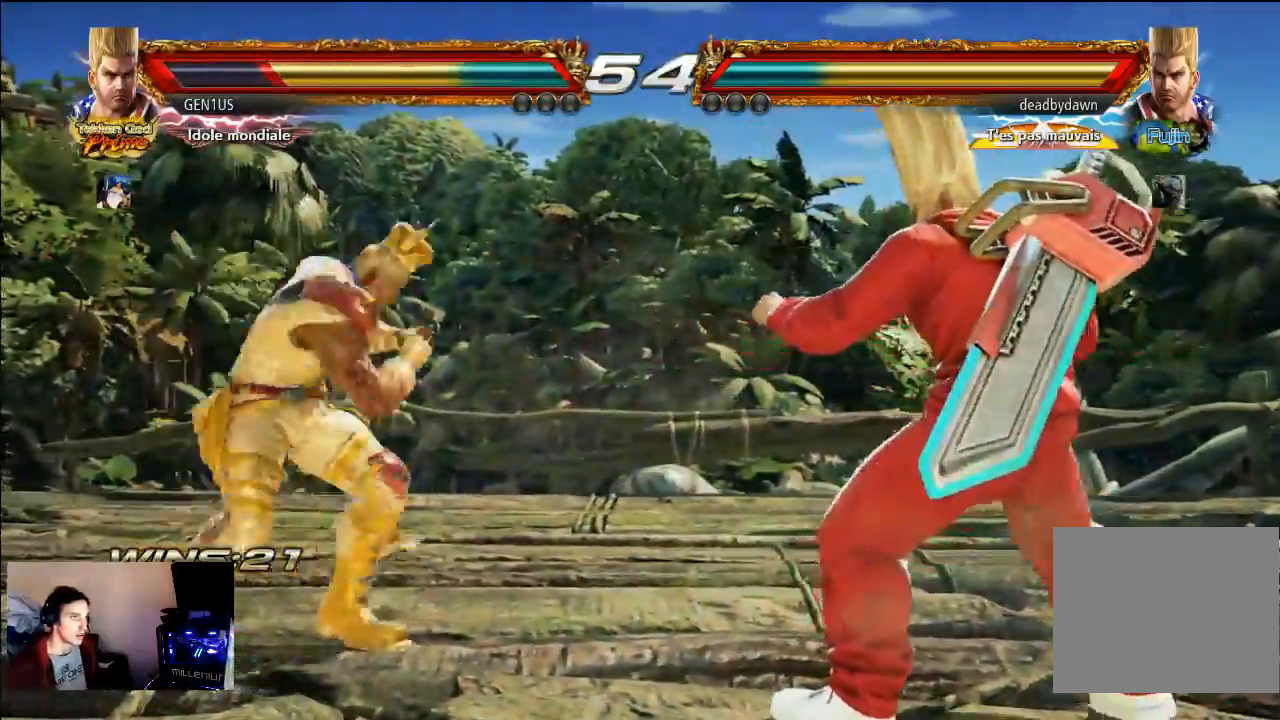
{"buttons": ["CROSS"], "left_stick": "center", "right_stick": "center", "events": [[33, "CROSS", "down"], [100, "CROSS", "up"], [167, "CROSS", "down"], [233, "CROSS", "up"], [300, "CROSS", "down"], [400, "CROSS", "up"], [467, "CROSS", "down"]]}
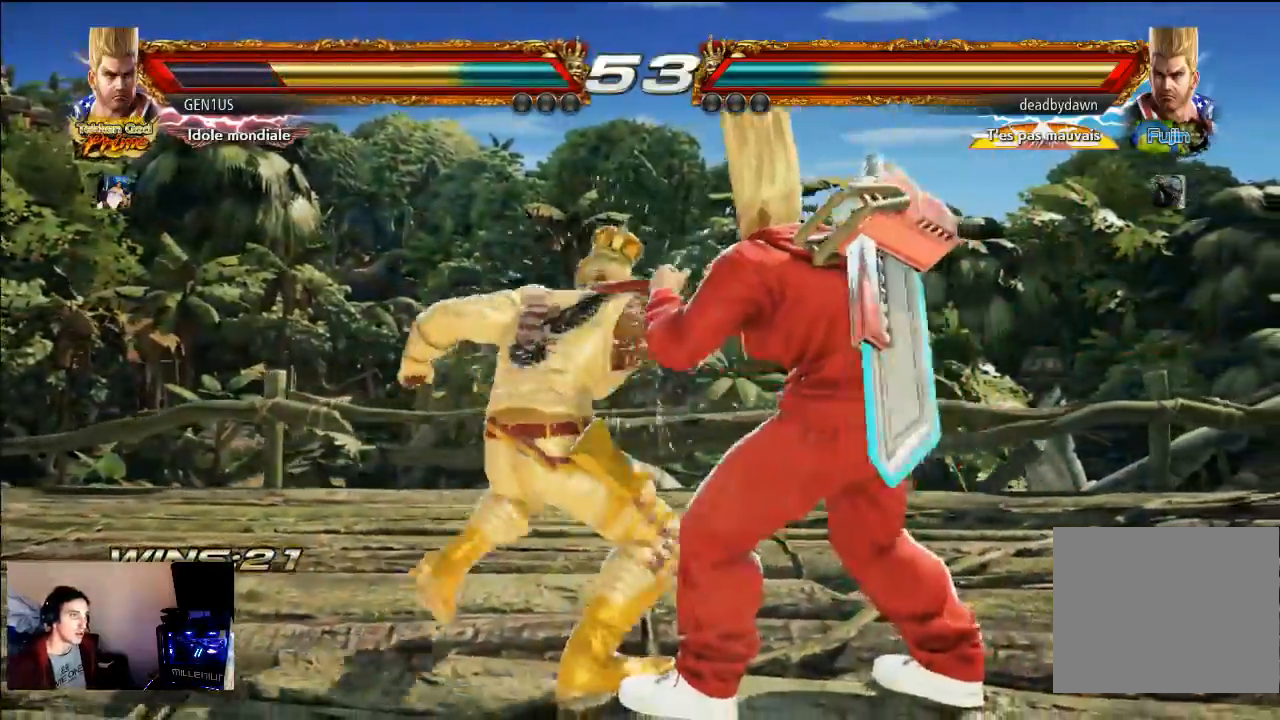
{"buttons": ["CROSS"], "left_stick": "center", "right_stick": "center", "events": [[183, "CROSS", "up"], [267, "TRIANGLE", "down"], [367, "TRIANGLE", "up"], [467, "CROSS", "down"]]}